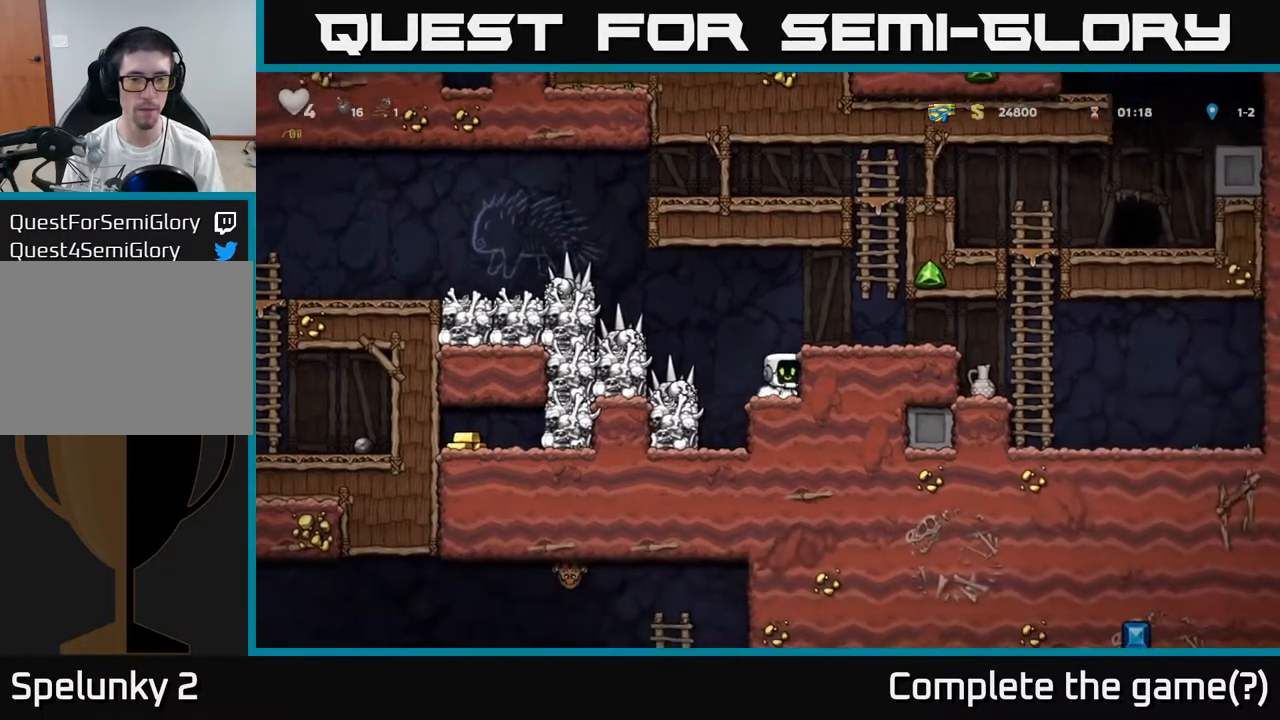
Gameplay with a controller (Xbox layout); each line is a JSON object with the inputs held at the frame after it (dt_ms = milliseconds from this image to that frame). "events" lists button and stick changes between this image and that frame as [ms after this image, input, new state], when the widget could be followed in between. Not read: right_stick.
{"dt_ms": 500, "buttons": [], "left_stick": "center", "events": [[17, "X", "down"], [67, "left_stick", "left"], [100, "X", "up"], [250, "left_stick", "right"], [350, "left_stick", "center"]]}
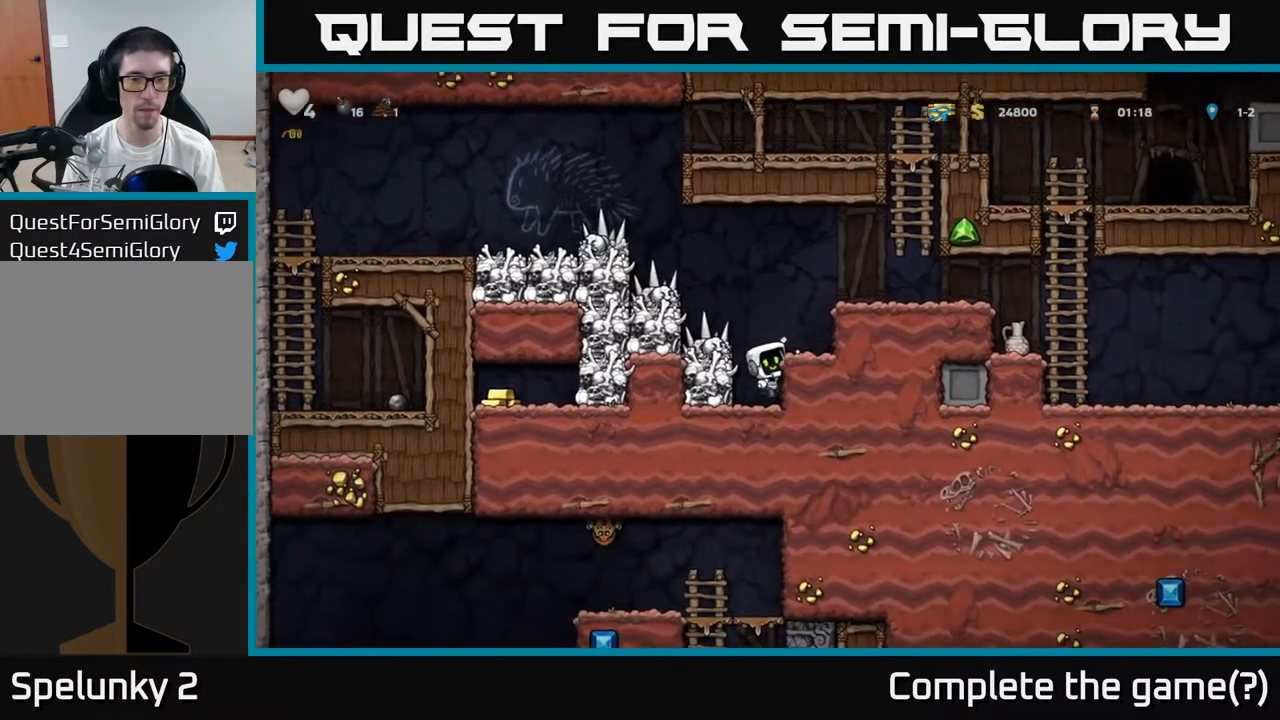
{"dt_ms": 500, "buttons": [], "left_stick": "center", "events": [[167, "left_stick", "left"], [217, "X", "down"], [283, "X", "up"], [283, "left_stick", "center"]]}
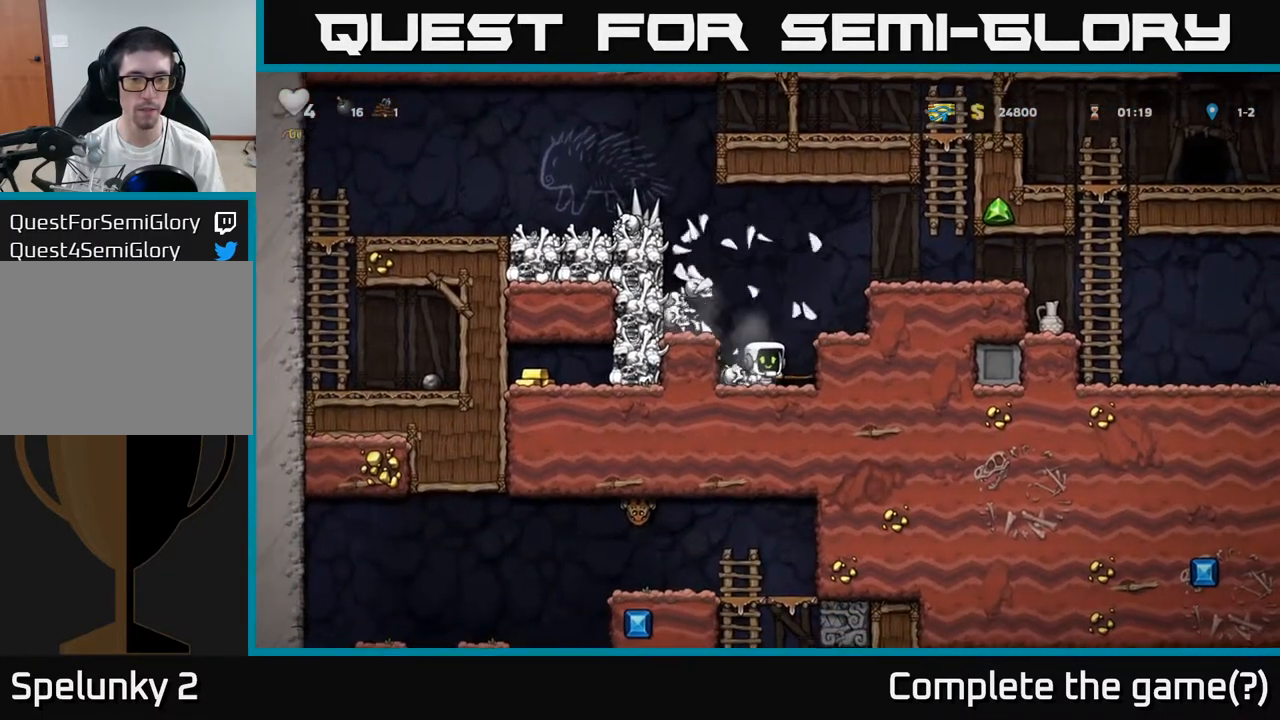
{"dt_ms": 500, "buttons": [], "left_stick": "center", "events": [[250, "left_stick", "left"], [317, "left_stick", "center"]]}
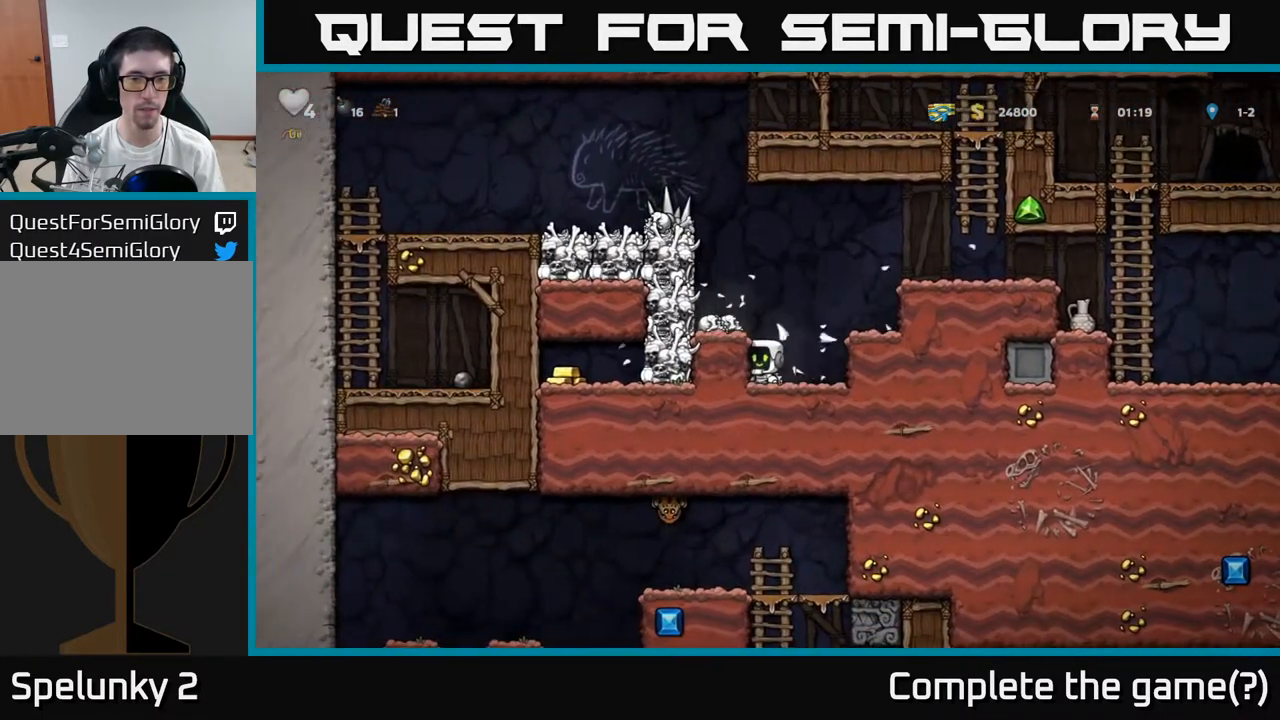
{"dt_ms": 500, "buttons": [], "left_stick": "right", "events": [[83, "A", "down"], [150, "X", "down"], [233, "left_stick", "left"], [267, "X", "up"], [333, "A", "up"], [333, "left_stick", "right"]]}
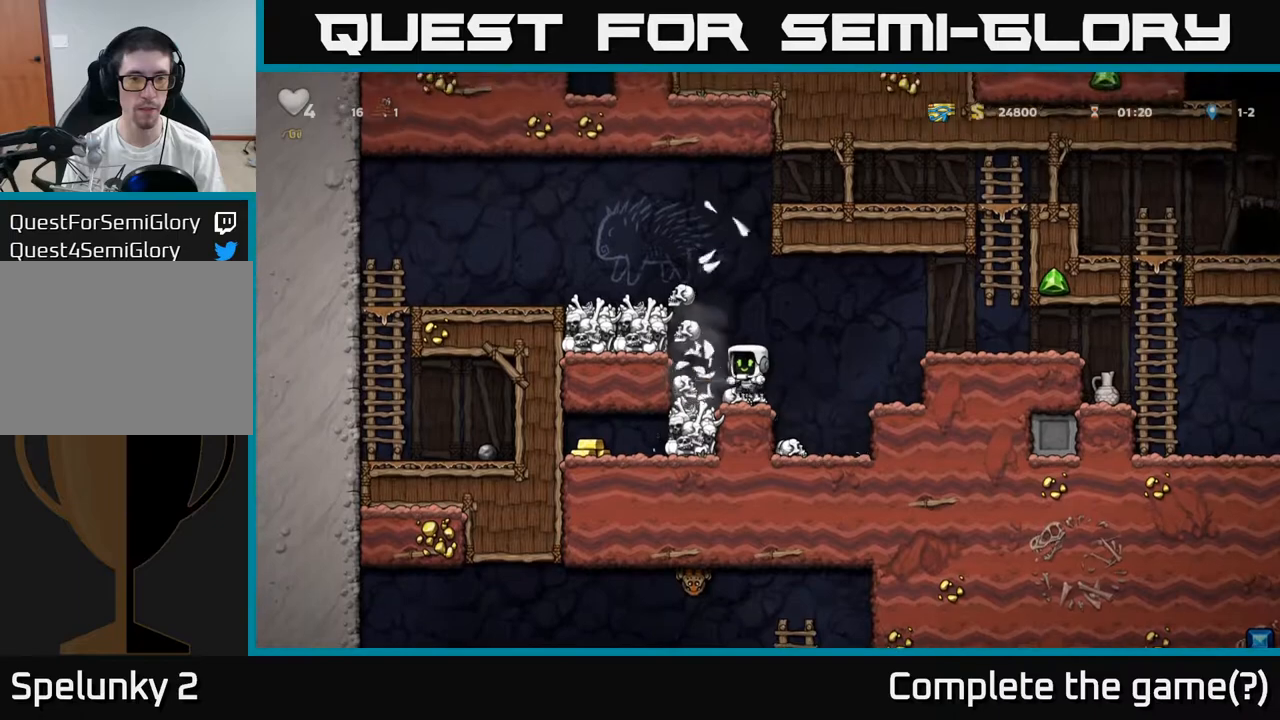
{"dt_ms": 500, "buttons": [], "left_stick": "right", "events": [[117, "left_stick", "center"], [500, "left_stick", "right"]]}
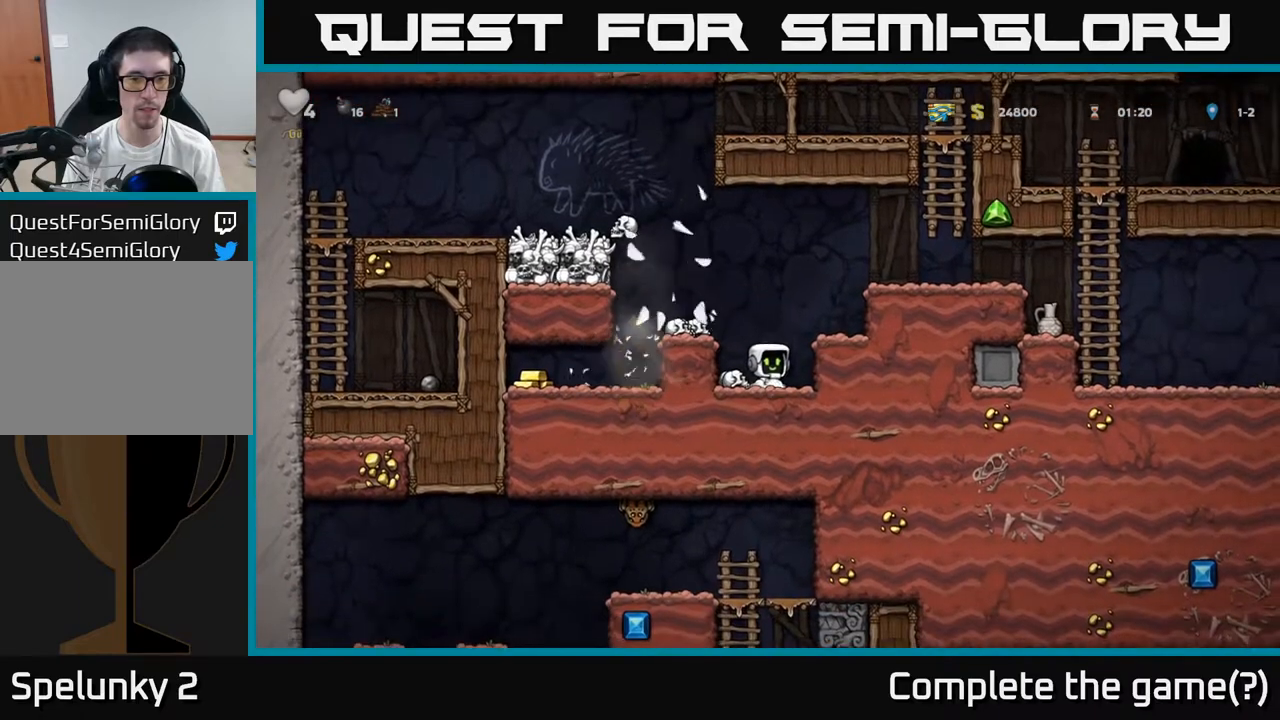
{"dt_ms": 1000, "buttons": [], "left_stick": "left"}
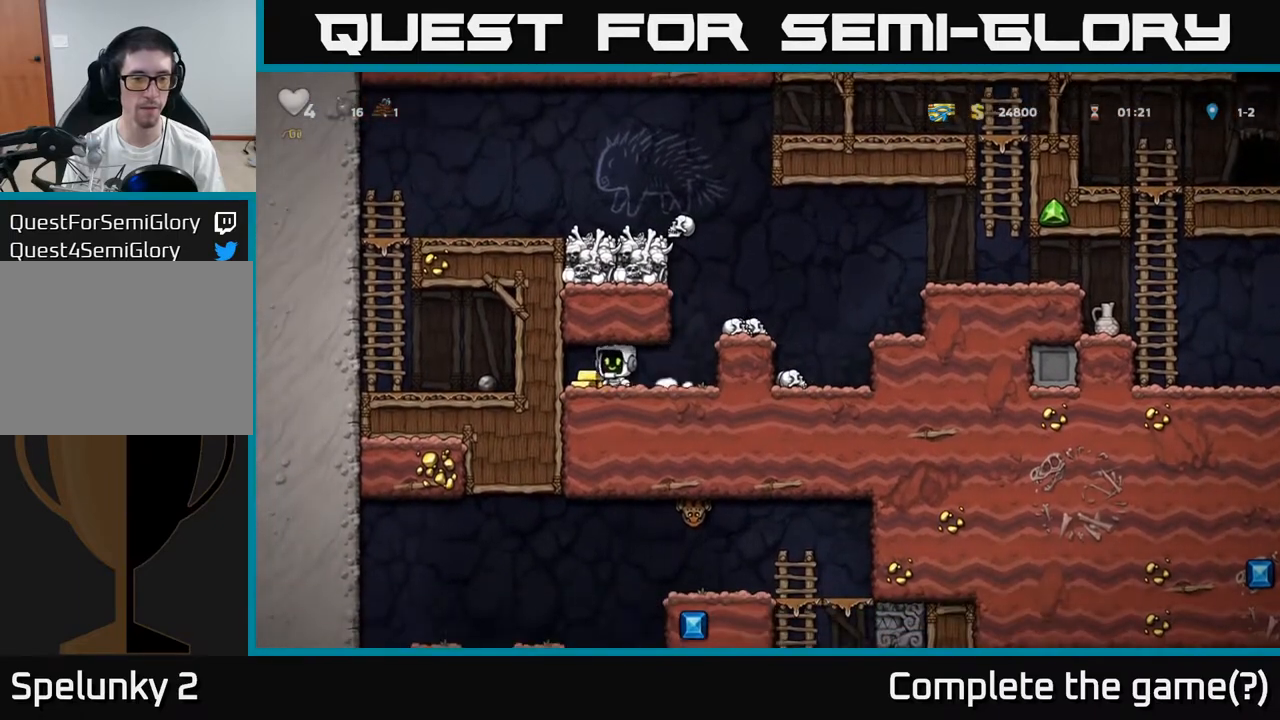
{"dt_ms": 500, "buttons": ["A"], "left_stick": "right", "events": [[33, "left_stick", "right"], [383, "A", "down"]]}
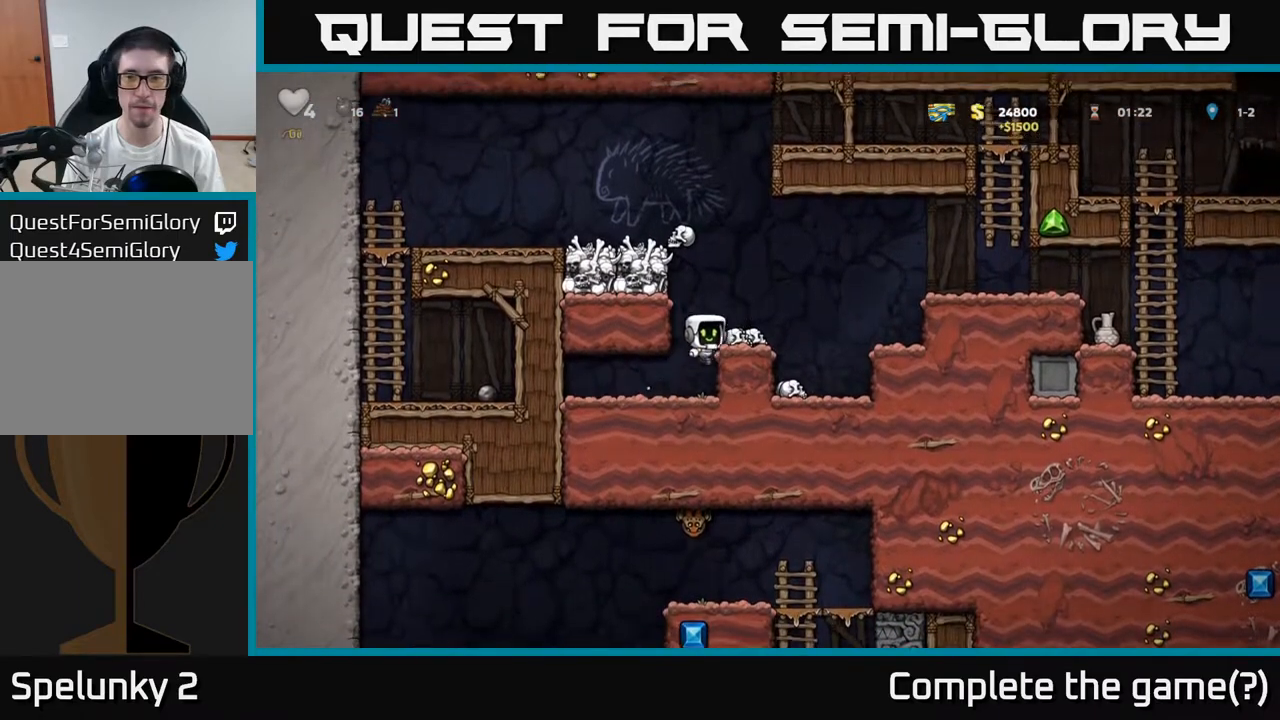
{"dt_ms": 500, "buttons": ["A"], "left_stick": "right", "events": [[17, "A", "up"], [33, "left_stick", "center"], [167, "left_stick", "right"], [333, "A", "down"]]}
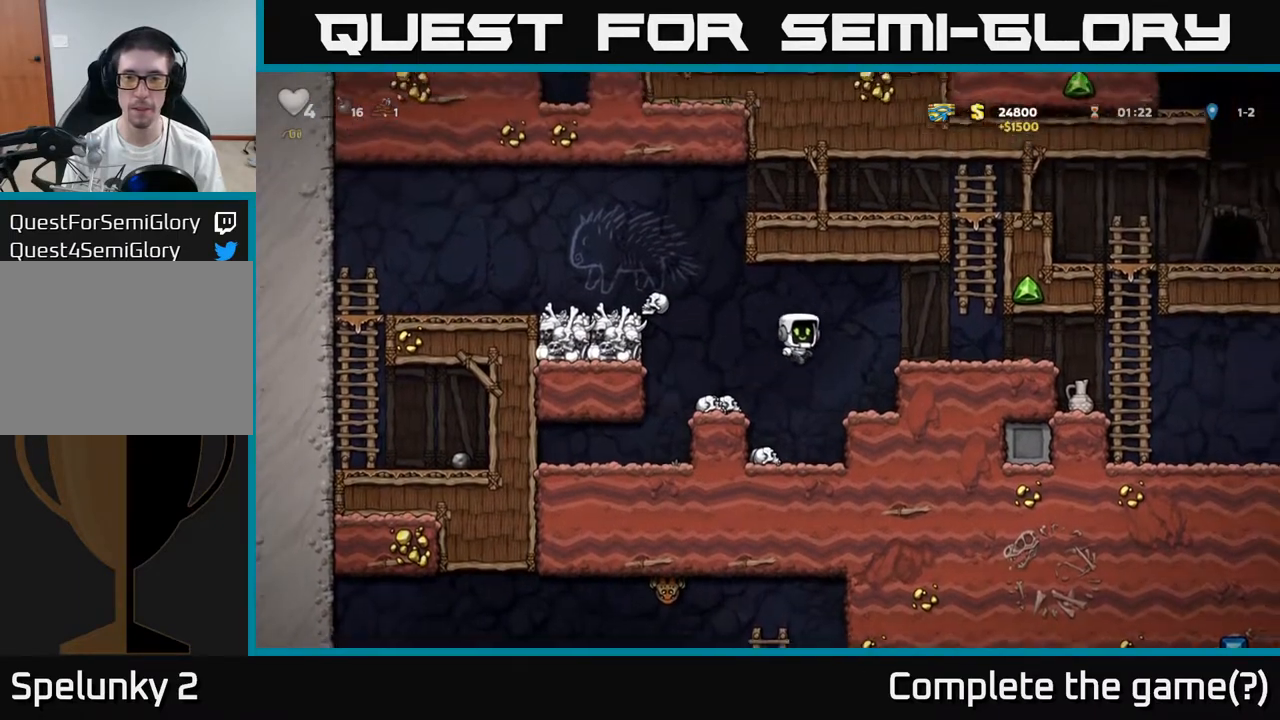
{"dt_ms": 500, "buttons": [], "left_stick": "right", "events": [[183, "A", "up"]]}
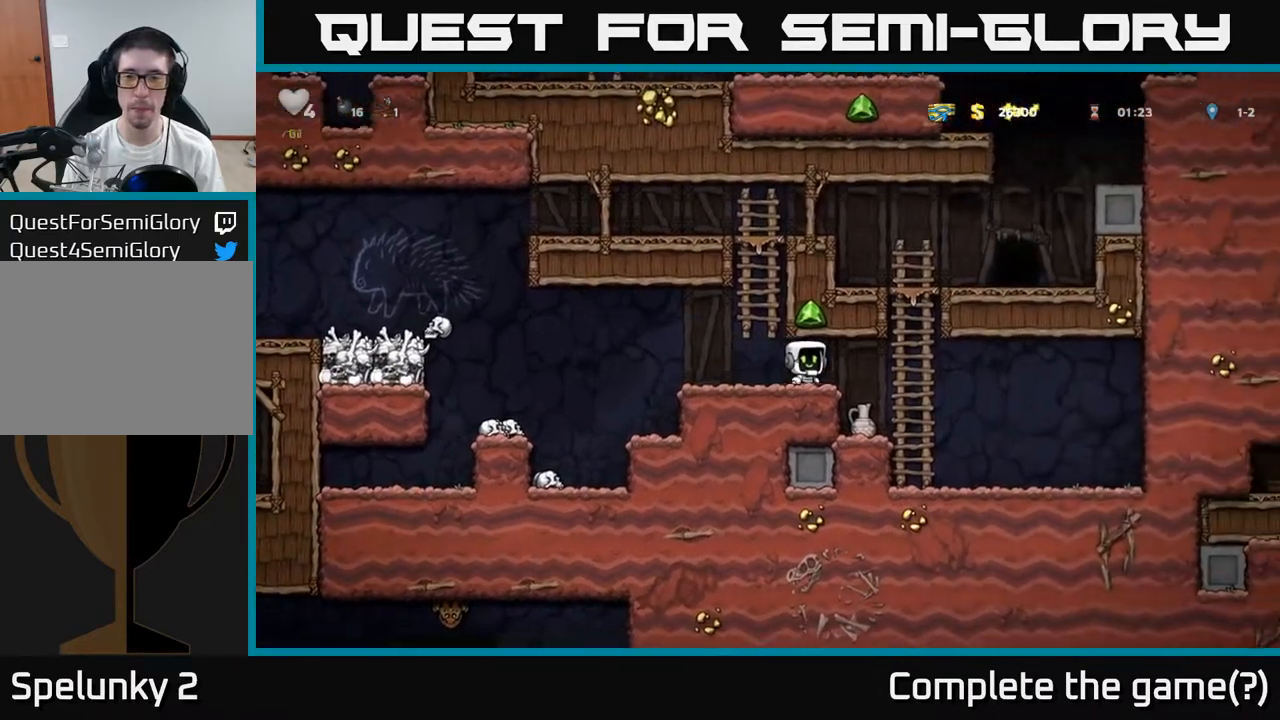
{"dt_ms": 500, "buttons": [], "left_stick": "down-right", "events": [[150, "left_stick", "center"], [450, "left_stick", "down-right"]]}
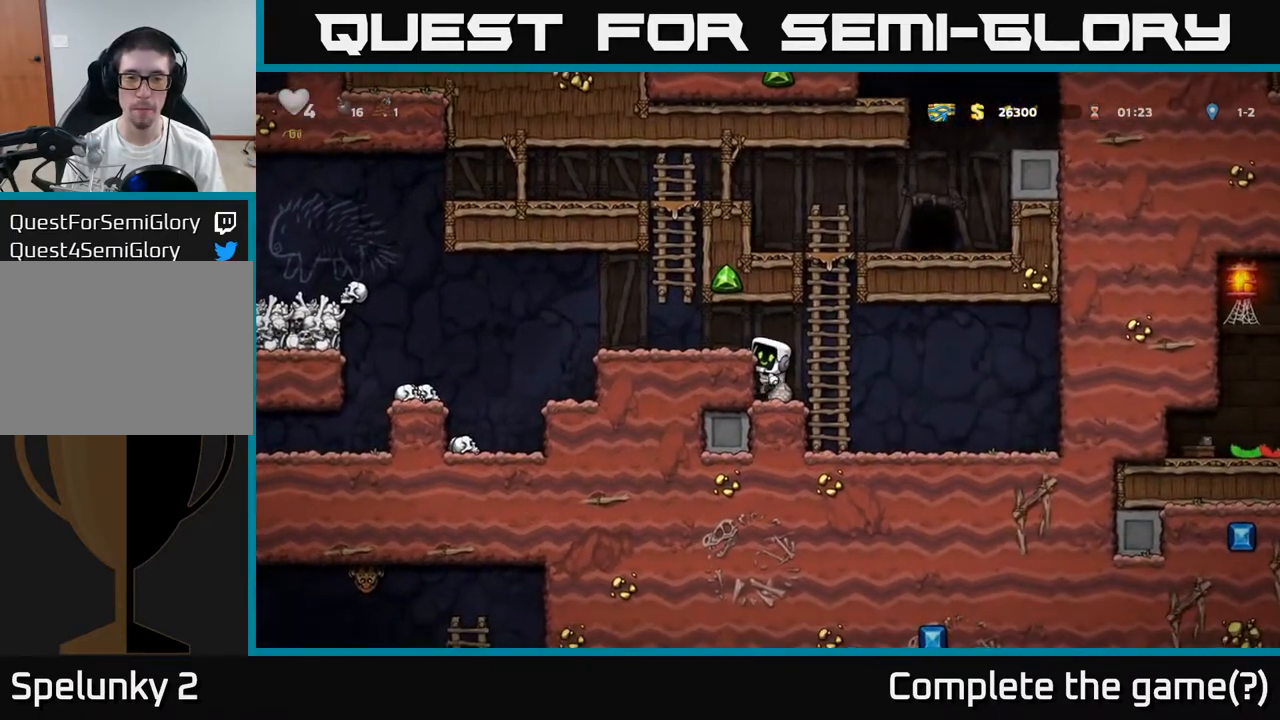
{"dt_ms": 500, "buttons": [], "left_stick": "right"}
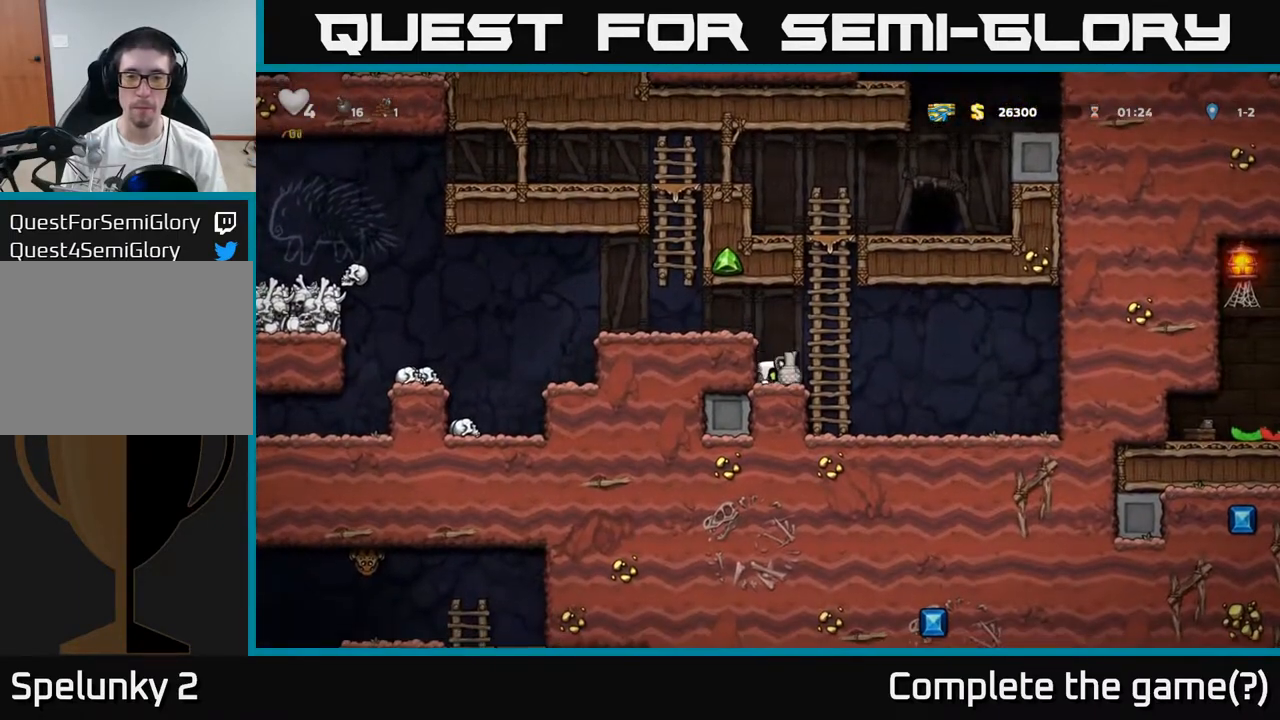
{"dt_ms": 500, "buttons": [], "left_stick": "center", "events": [[67, "X", "down"], [167, "X", "up"], [300, "left_stick", "center"]]}
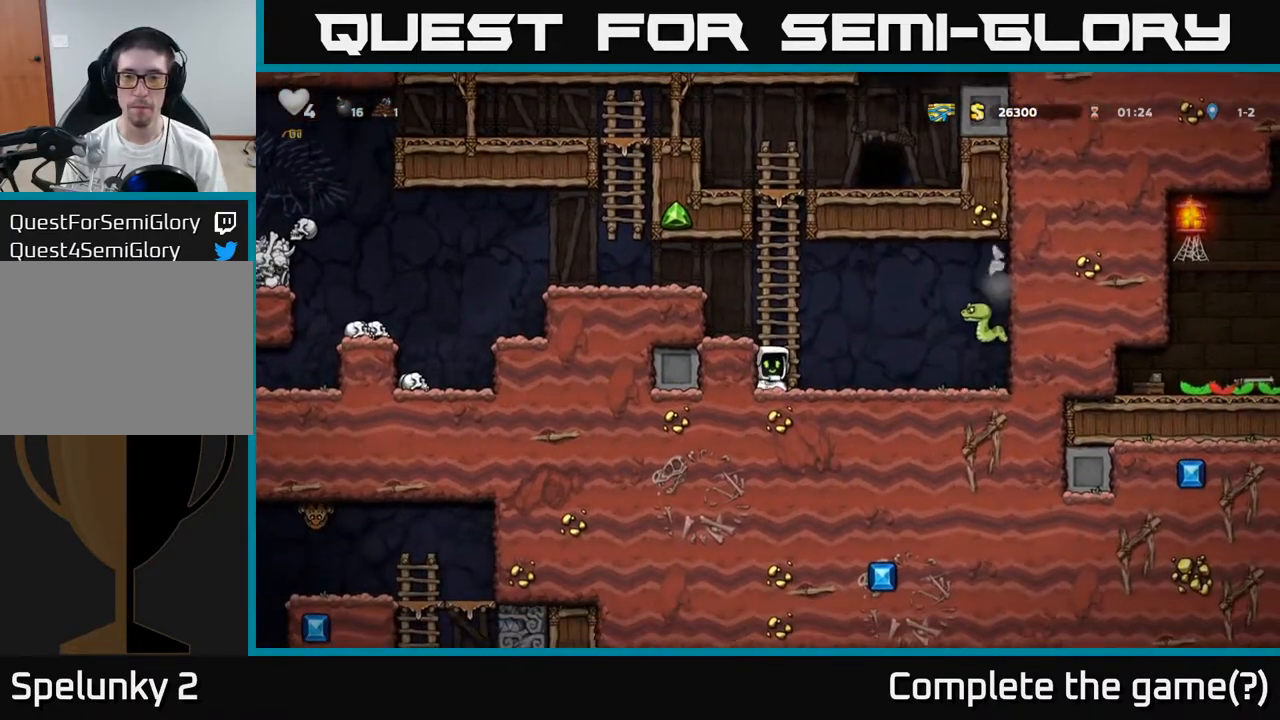
{"dt_ms": 500, "buttons": [], "left_stick": "center", "events": [[100, "A", "down"], [117, "left_stick", "right"], [400, "X", "down"], [433, "A", "up"], [483, "X", "up"], [500, "left_stick", "center"]]}
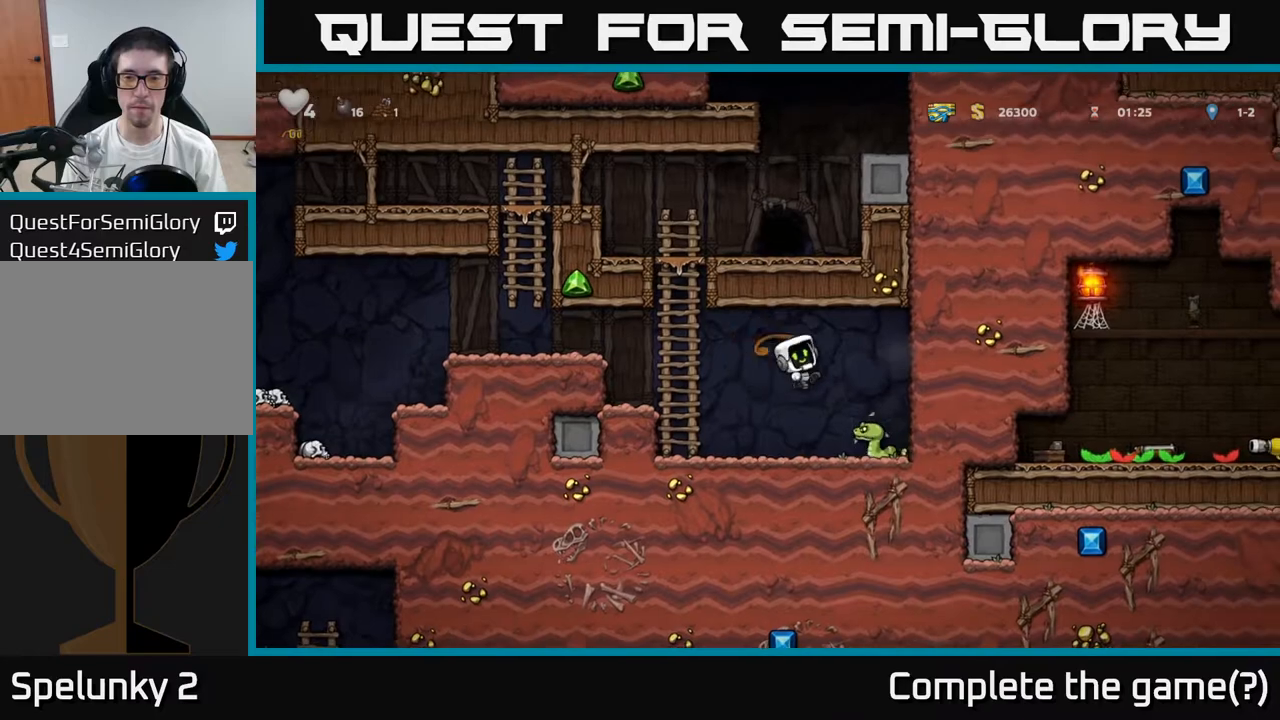
{"dt_ms": 500, "buttons": [], "left_stick": "center", "events": [[150, "left_stick", "left"], [300, "left_stick", "up"], [467, "left_stick", "center"]]}
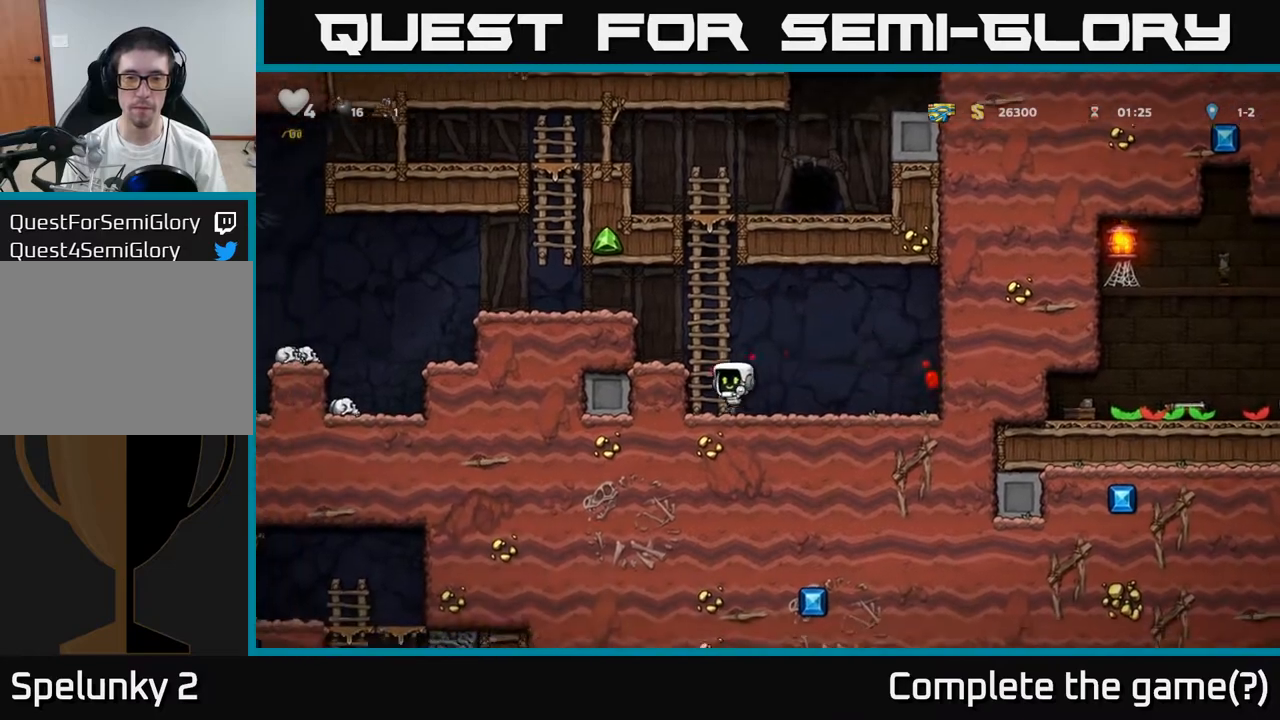
{"dt_ms": 500, "buttons": ["A"], "left_stick": "up-right", "events": [[50, "left_stick", "up-right"], [83, "A", "down"], [250, "A", "up"], [367, "A", "down"]]}
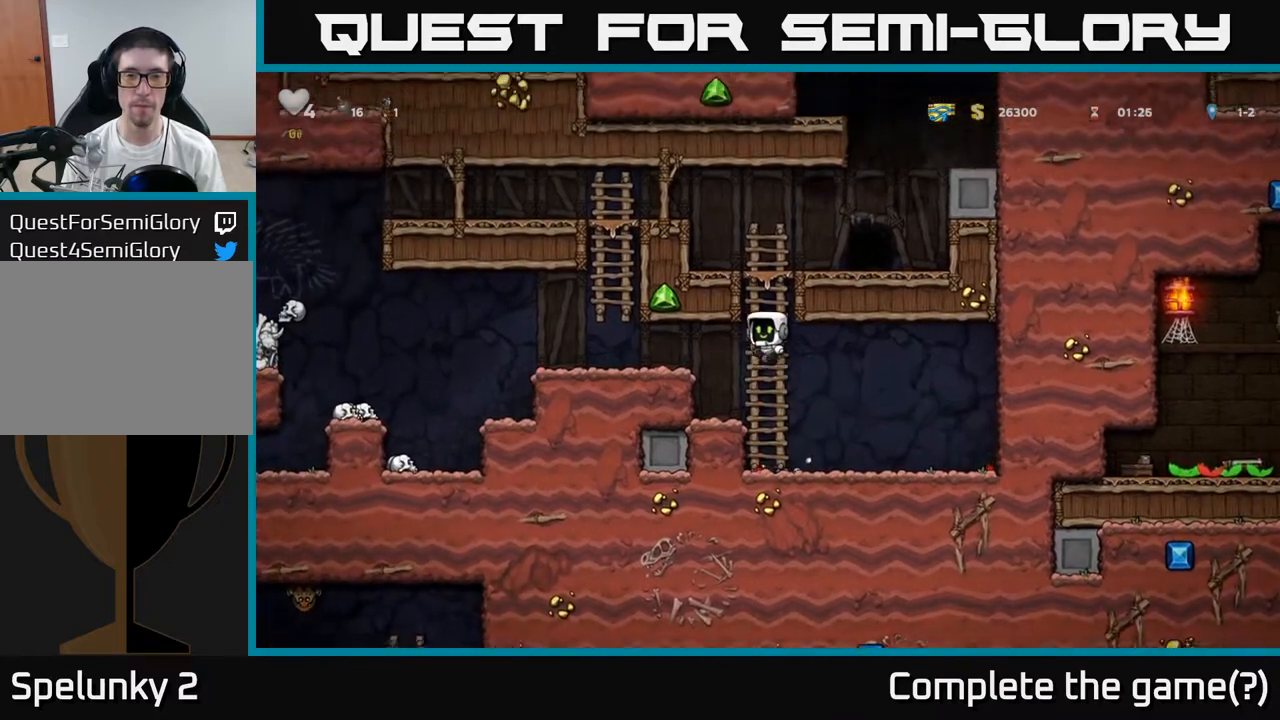
{"dt_ms": 500, "buttons": [], "left_stick": "right", "events": [[50, "A", "up"], [267, "A", "down"], [300, "left_stick", "right"], [400, "A", "up"]]}
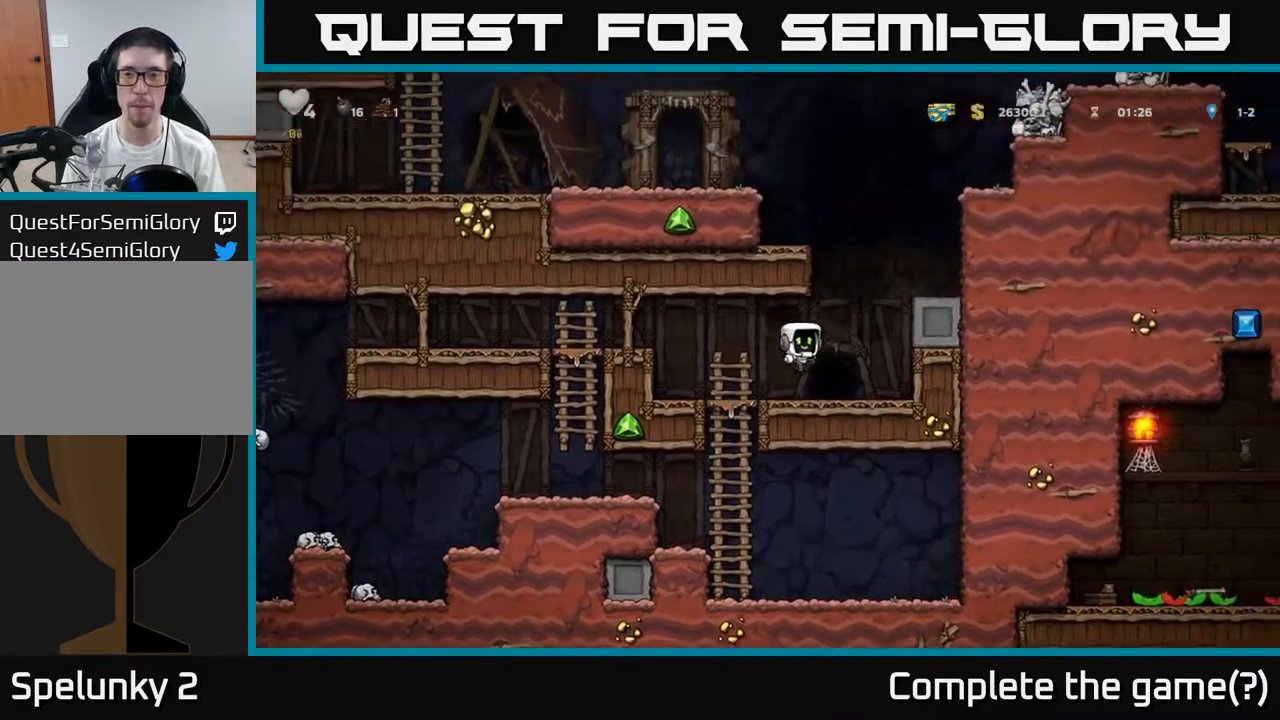
{"dt_ms": 500, "buttons": [], "left_stick": "right", "events": [[50, "left_stick", "center"], [167, "left_stick", "right"], [217, "A", "down"], [400, "A", "up"]]}
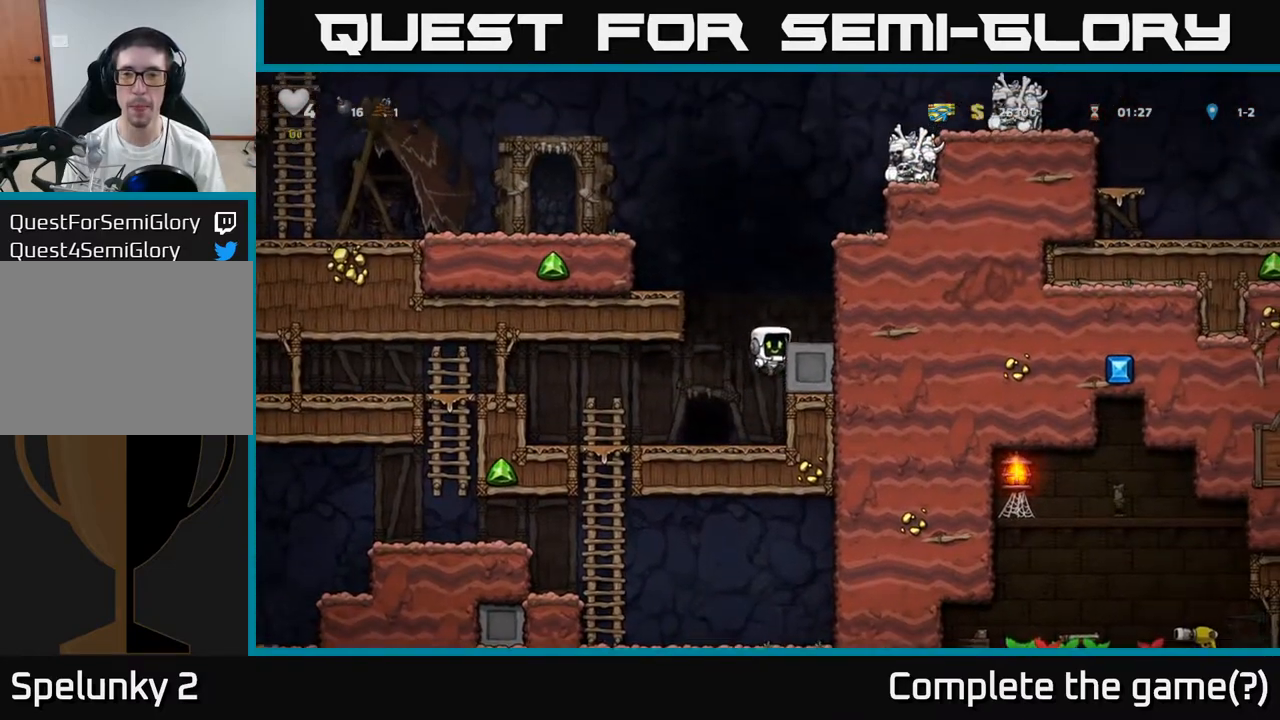
{"dt_ms": 500, "buttons": ["A"], "left_stick": "right", "events": [[50, "A", "down"], [167, "A", "up"], [333, "left_stick", "center"], [433, "A", "down"], [500, "left_stick", "right"]]}
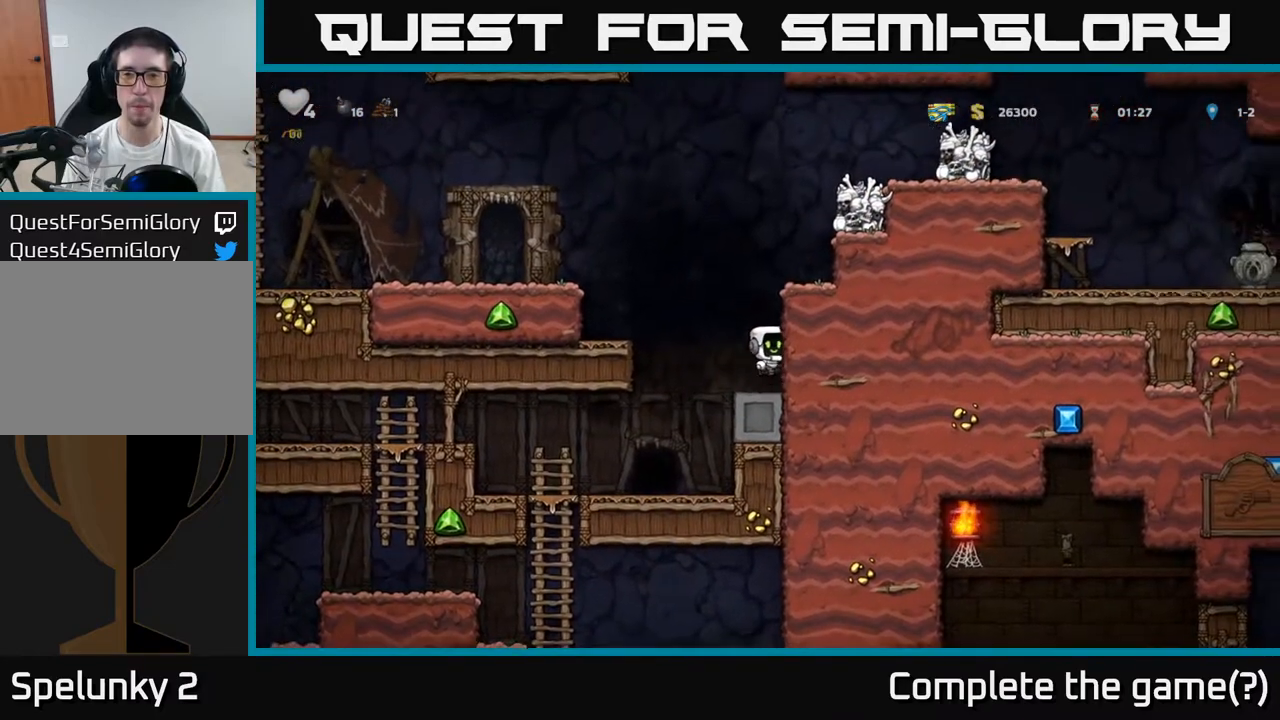
{"dt_ms": 500, "buttons": [], "left_stick": "right", "events": [[83, "A", "up"], [233, "A", "down"], [400, "A", "up"]]}
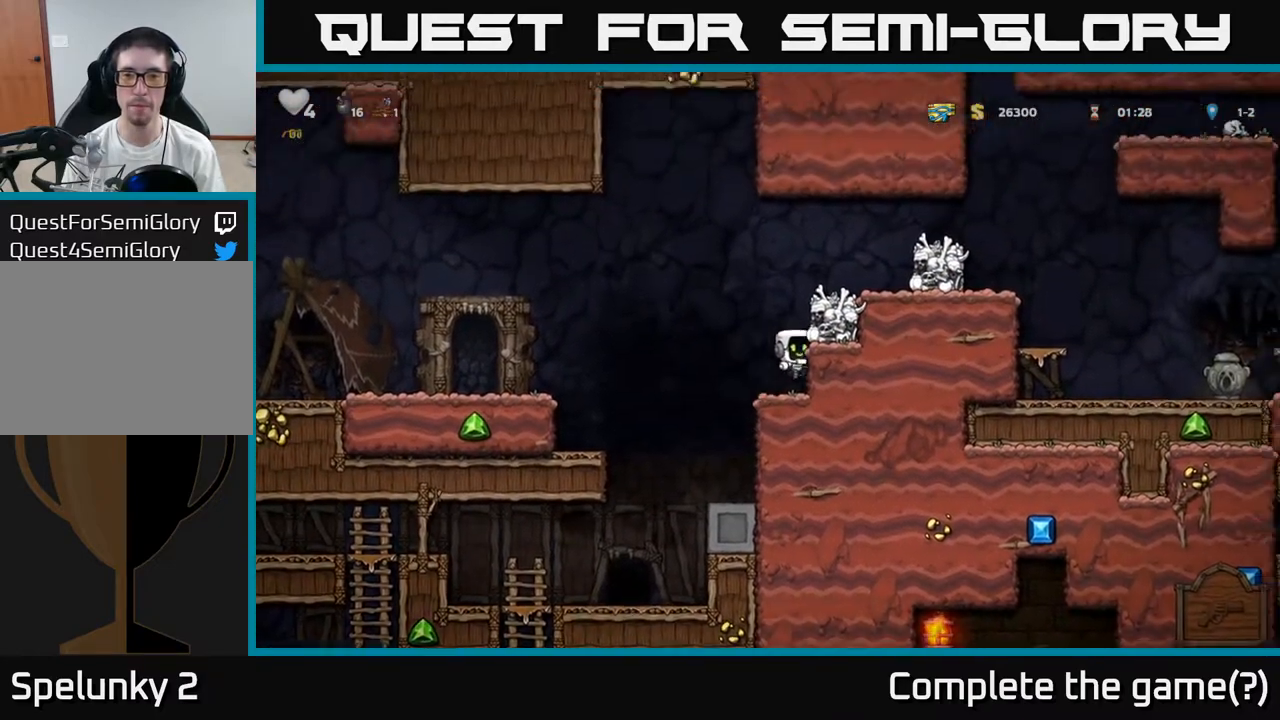
{"dt_ms": 500, "buttons": ["A"], "left_stick": "right", "events": [[100, "A", "down"], [250, "A", "up"], [450, "A", "down"]]}
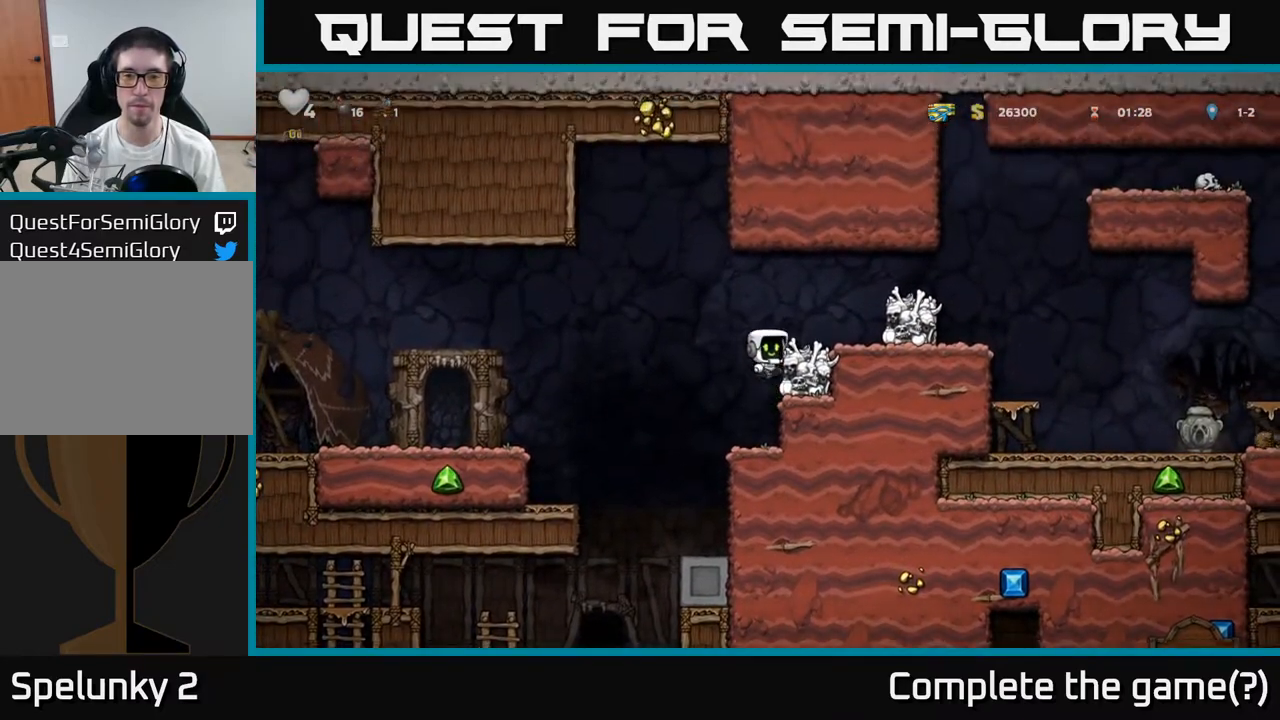
{"dt_ms": 500, "buttons": ["A"], "left_stick": "right", "events": [[100, "A", "up"], [483, "A", "down"]]}
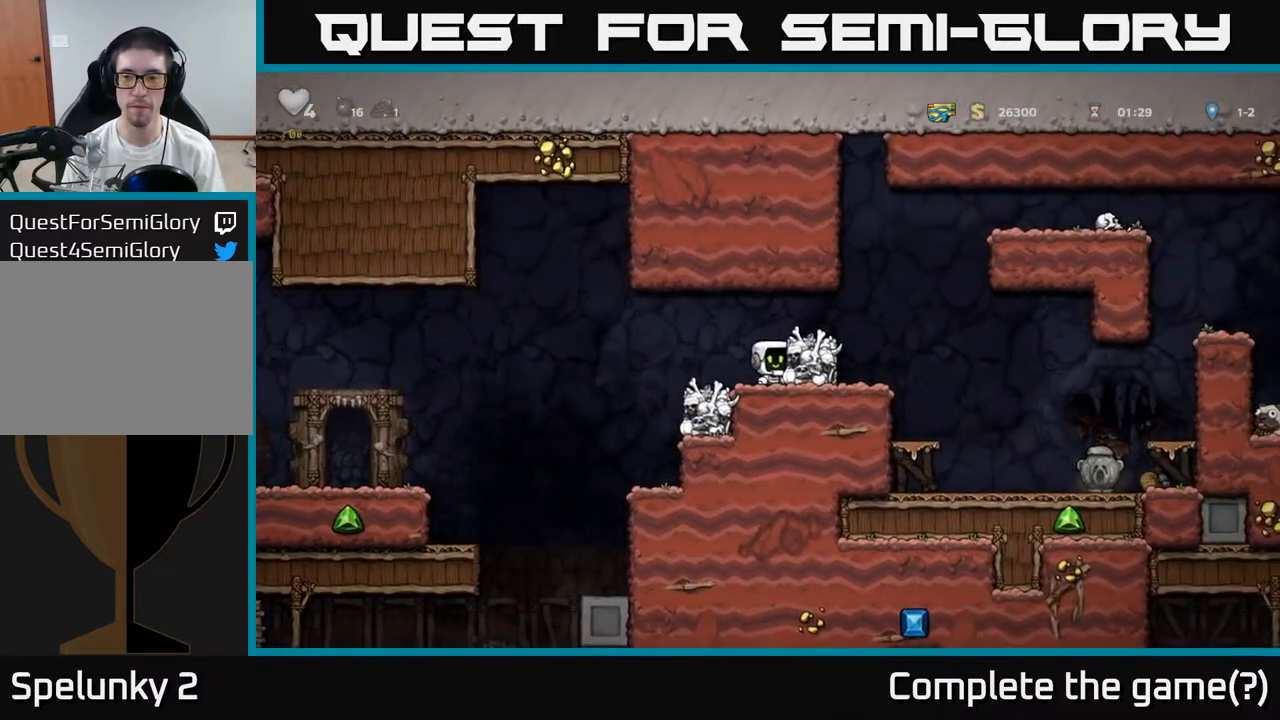
{"dt_ms": 500, "buttons": ["A"], "left_stick": "right", "events": [[50, "A", "up"], [450, "A", "down"]]}
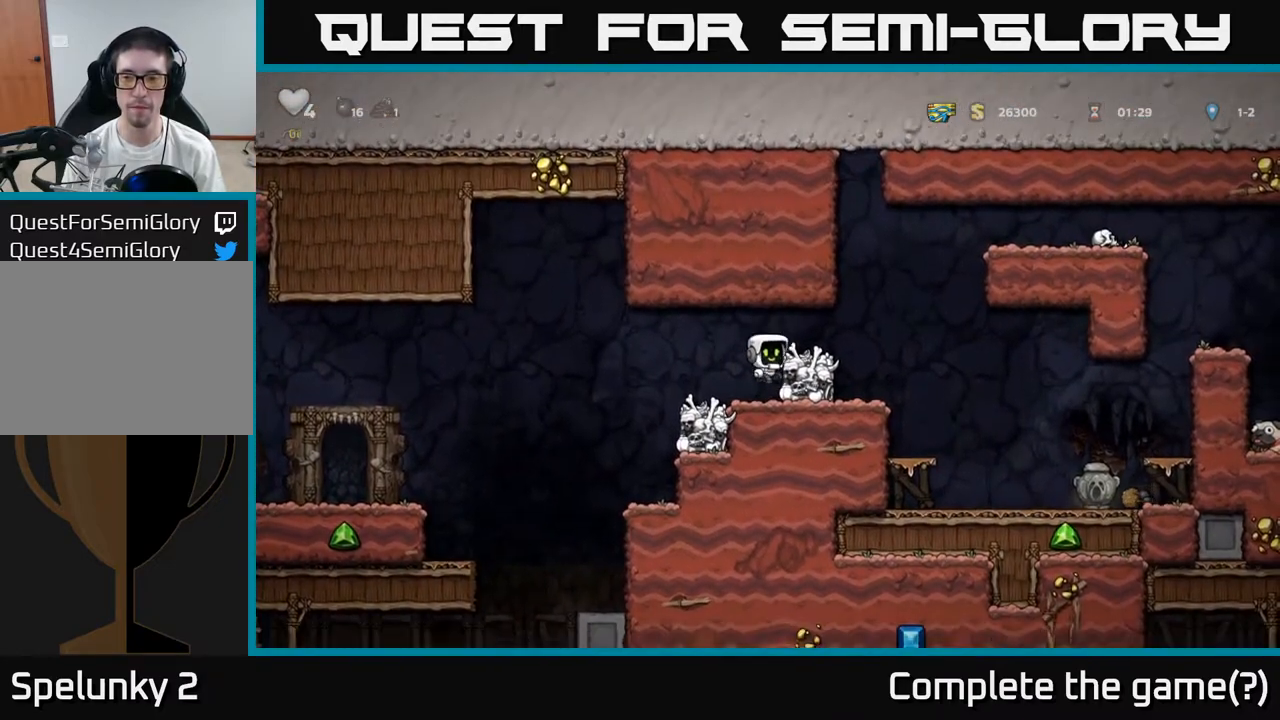
{"dt_ms": 500, "buttons": [], "left_stick": "right", "events": [[117, "A", "up"]]}
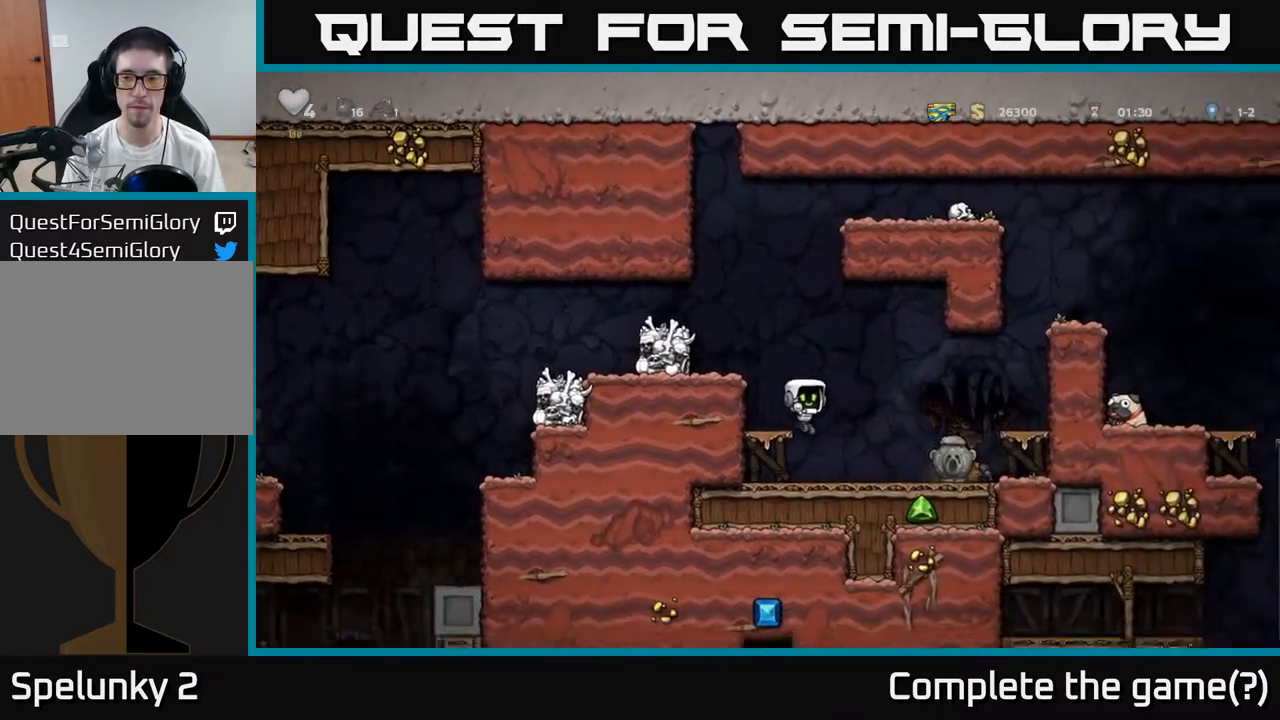
{"dt_ms": 500, "buttons": ["A"], "left_stick": "center", "events": [[150, "A", "down"], [317, "A", "up"], [483, "left_stick", "center"], [500, "A", "down"]]}
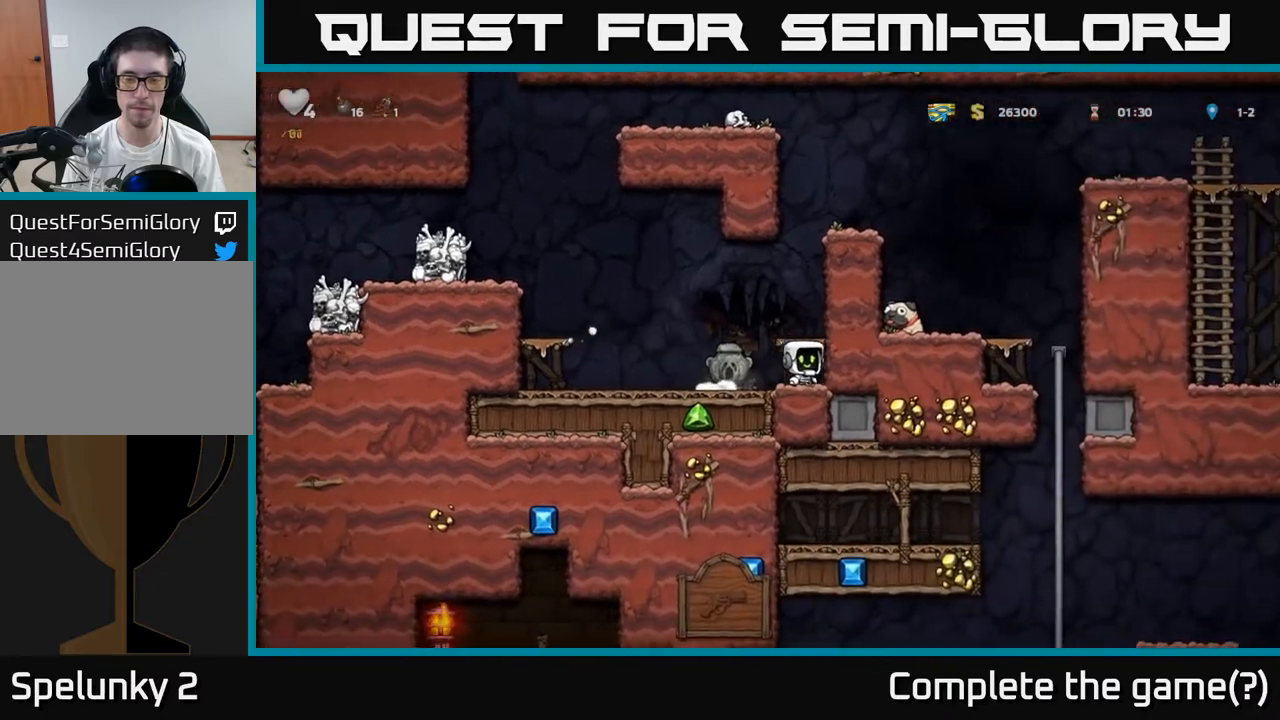
{"dt_ms": 500, "buttons": ["A"], "left_stick": "center", "events": [[133, "A", "up"], [183, "left_stick", "right"], [250, "left_stick", "center"], [433, "A", "down"]]}
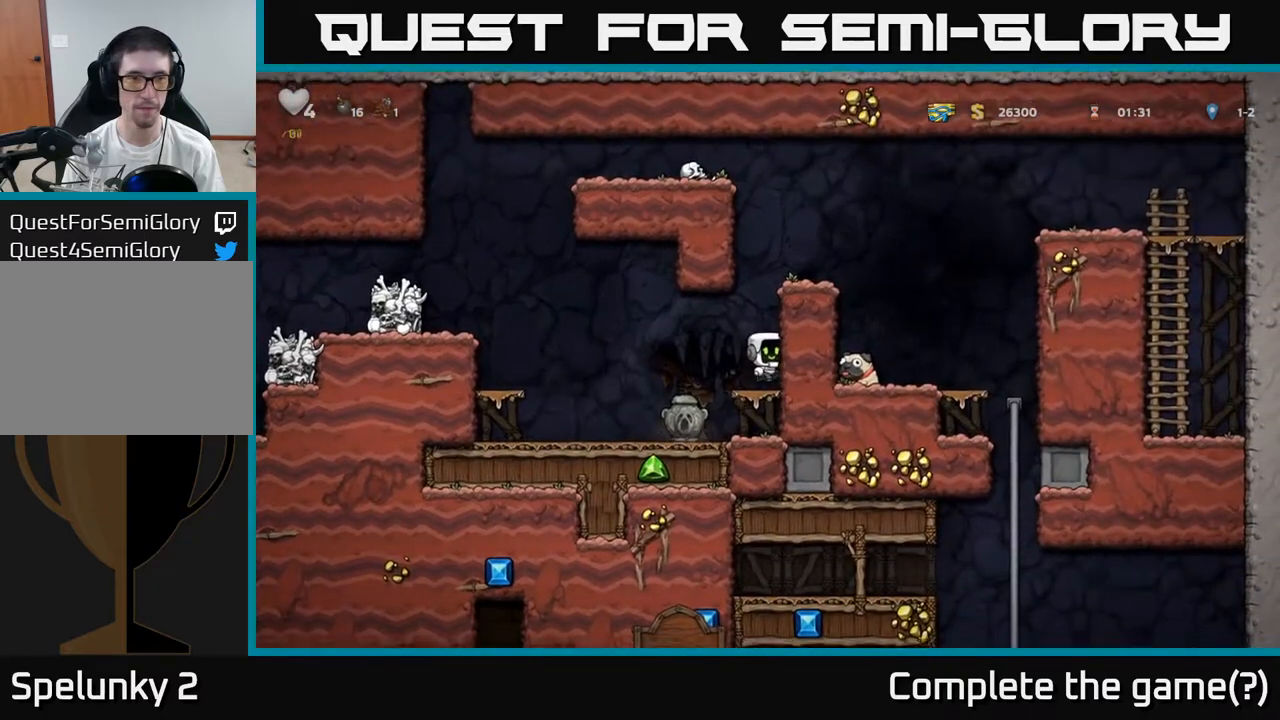
{"dt_ms": 500, "buttons": [], "left_stick": "right", "events": [[100, "left_stick", "right"], [117, "A", "up"], [267, "A", "down"], [417, "A", "up"]]}
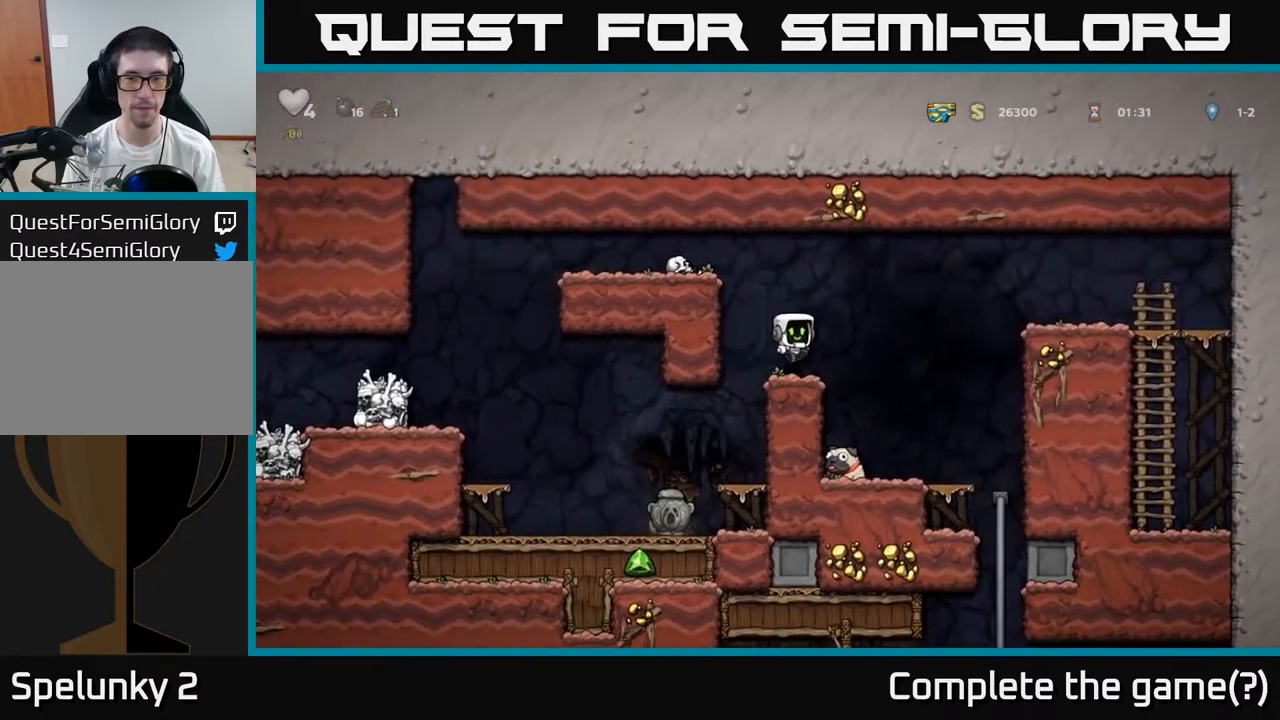
{"dt_ms": 500, "buttons": [], "left_stick": "down", "events": [[83, "left_stick", "center"], [433, "left_stick", "down"]]}
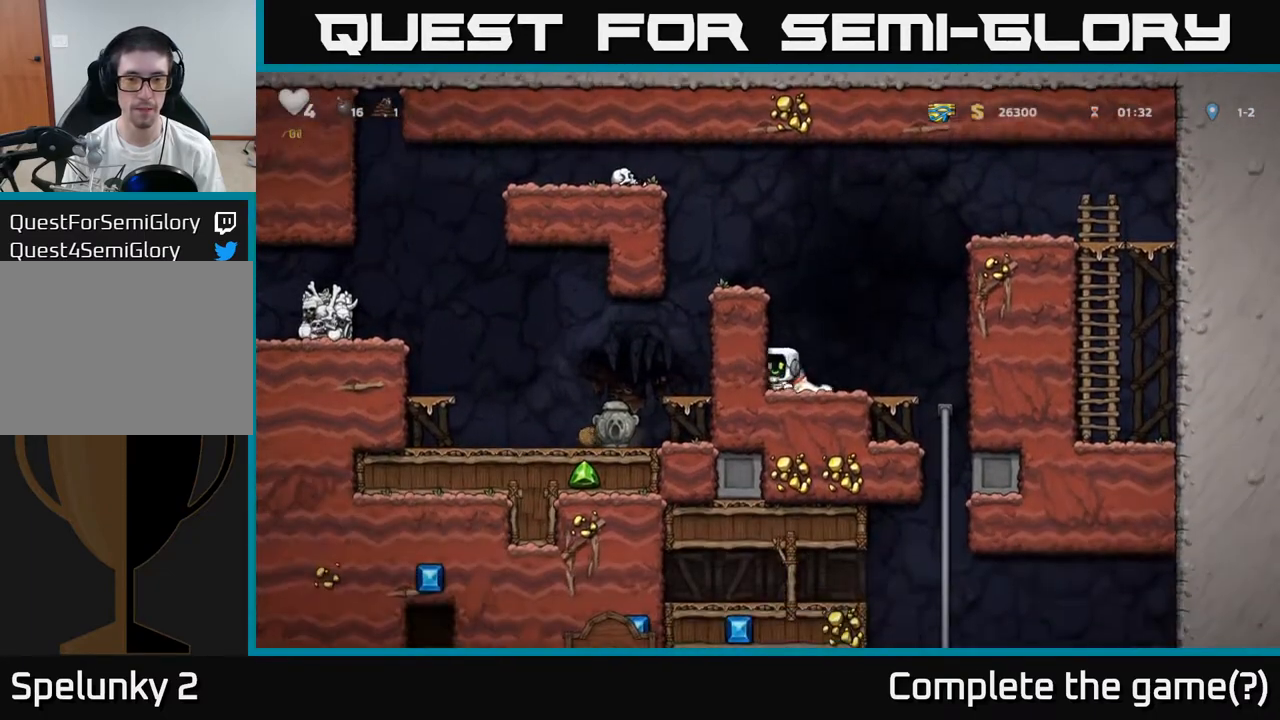
{"dt_ms": 500, "buttons": ["A"], "left_stick": "up", "events": [[50, "X", "down"], [133, "left_stick", "right"], [167, "X", "up"], [250, "left_stick", "down"], [300, "X", "down"], [400, "X", "up"], [483, "A", "down"], [483, "left_stick", "up"]]}
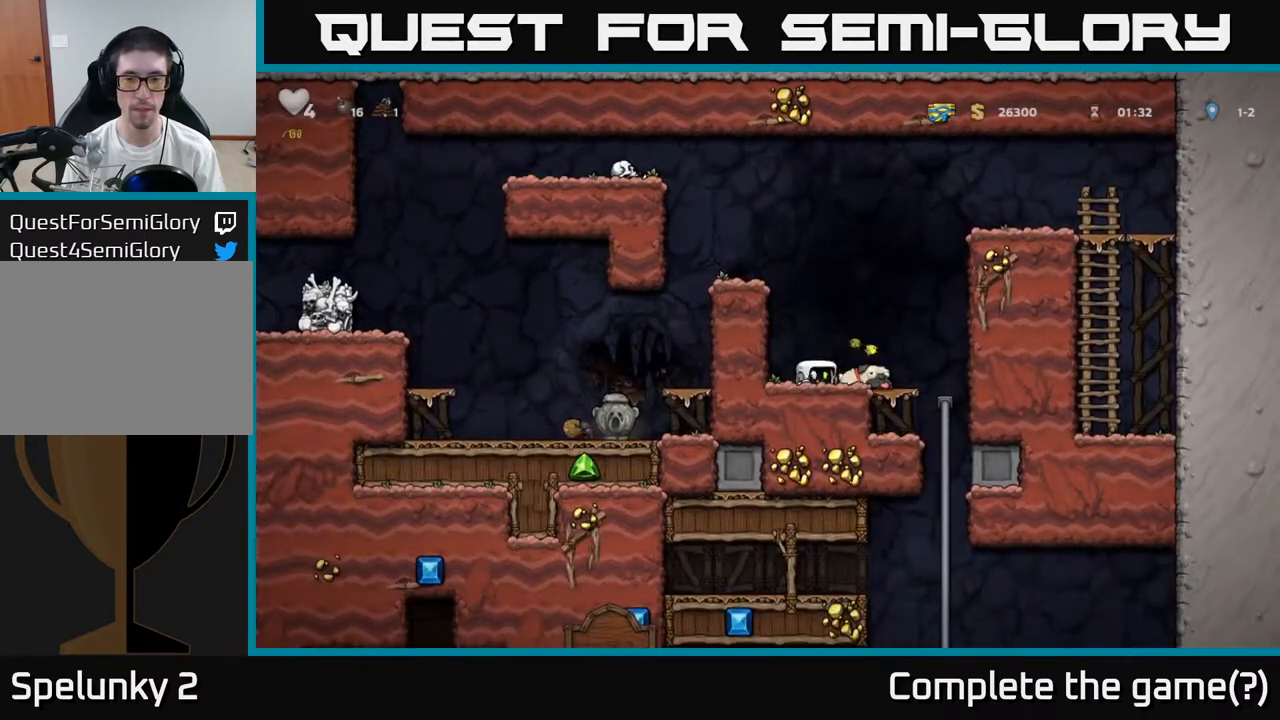
{"dt_ms": 500, "buttons": [], "left_stick": "center"}